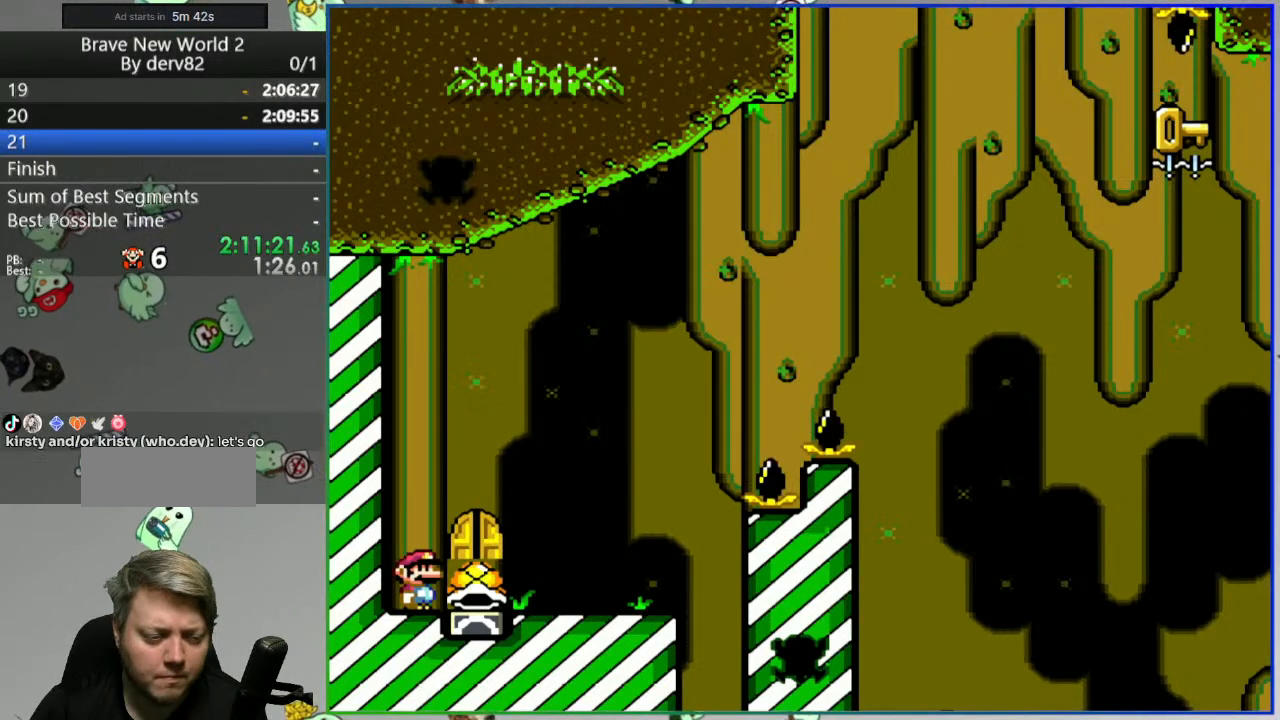
Gameplay with a controller (Nintendo layout); each line is a JSON object with the inputs held at the frame after it. "events" lists button and stick changes between this image and that frame as [ms after this image, input, new state], when the widget could be followed in between. Not read: L3 R3 START.
{"buttons": ["Y", "DPAD_RIGHT"], "events": [[300, "Y", "down"], [483, "DPAD_RIGHT", "down"]]}
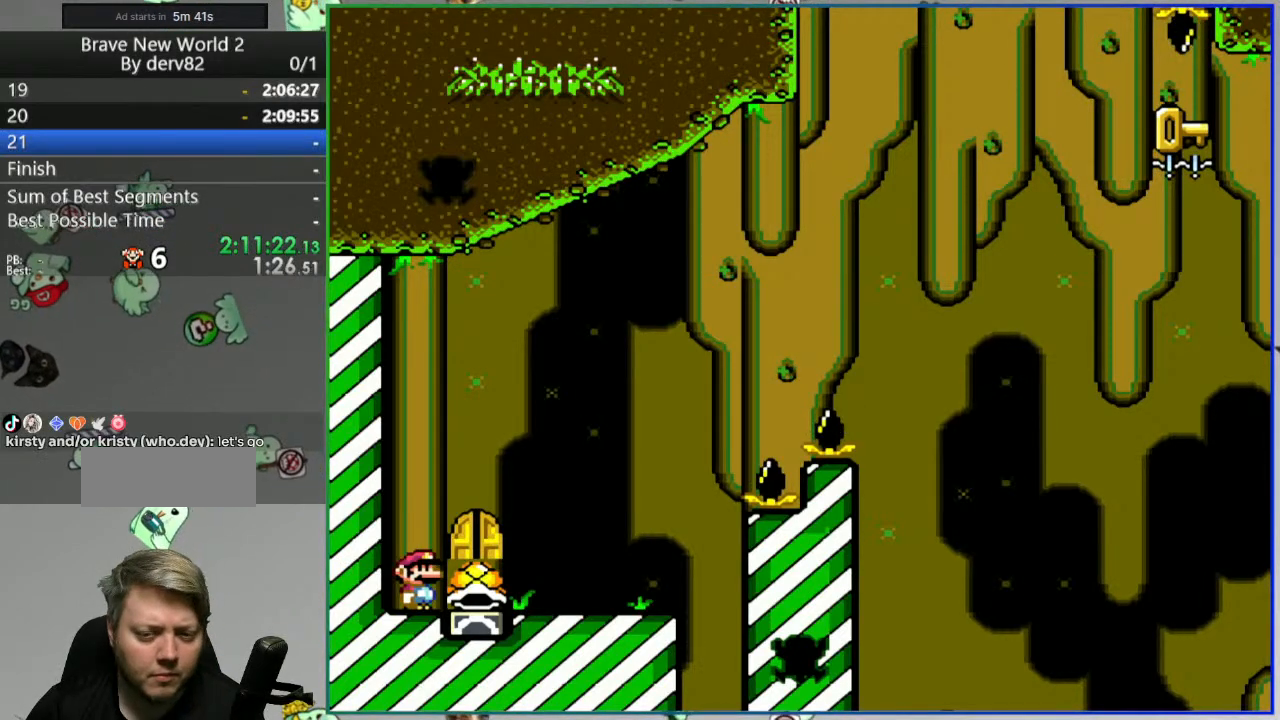
{"buttons": ["Y", "DPAD_RIGHT"], "events": []}
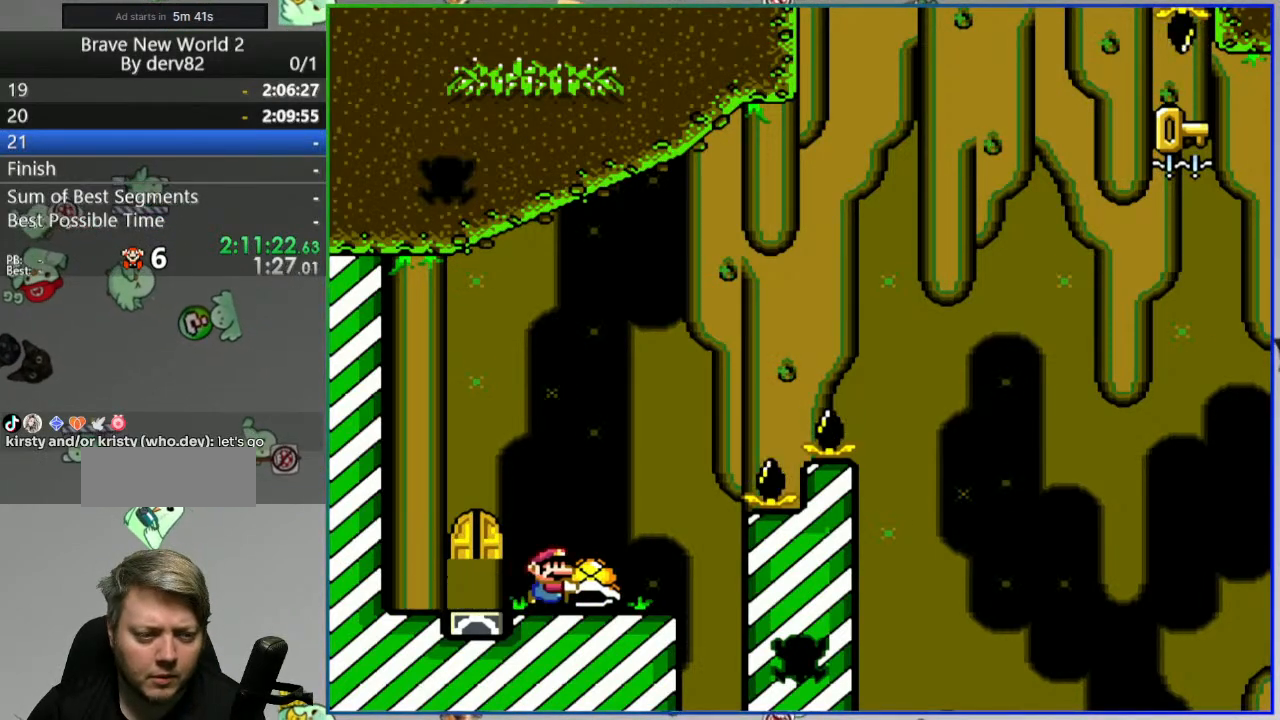
{"buttons": ["B", "Y"], "events": [[33, "B", "down"], [83, "DPAD_RIGHT", "up"]]}
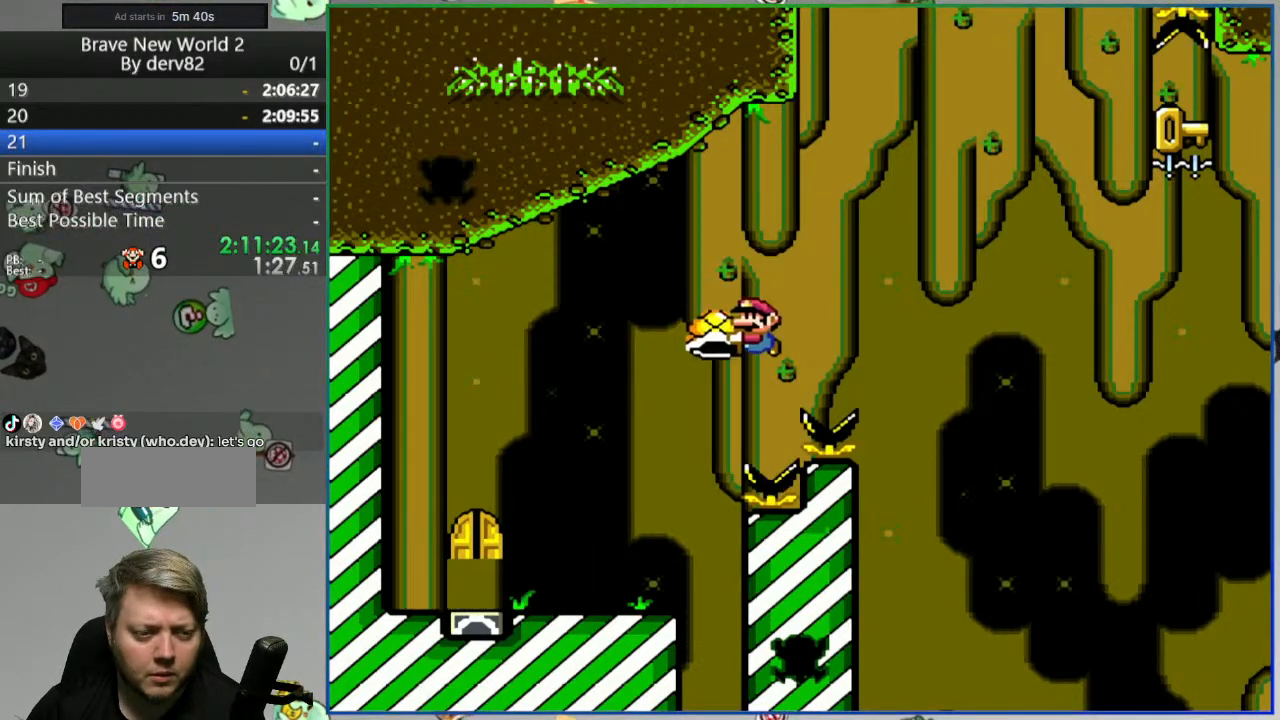
{"buttons": ["B", "Y"], "events": [[67, "DPAD_DOWN", "down"], [467, "DPAD_DOWN", "up"]]}
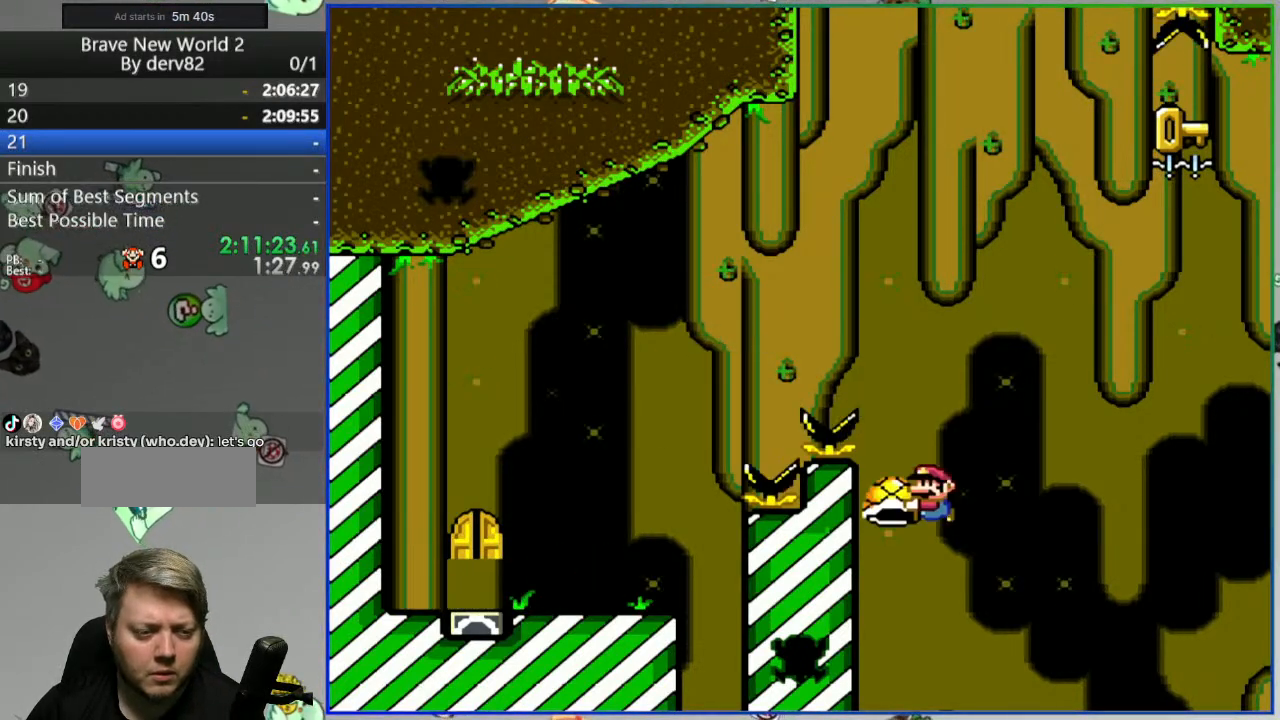
{"buttons": [], "events": [[133, "Y", "up"], [150, "B", "up"]]}
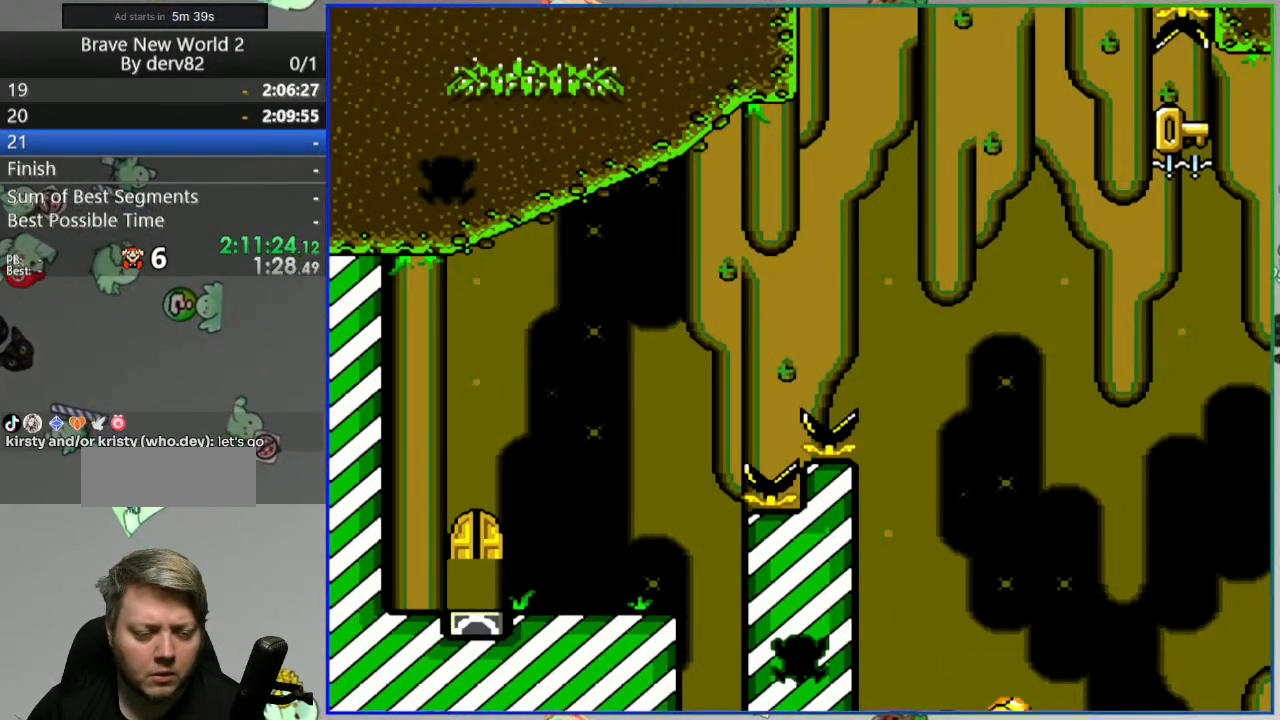
{"buttons": ["Y"]}
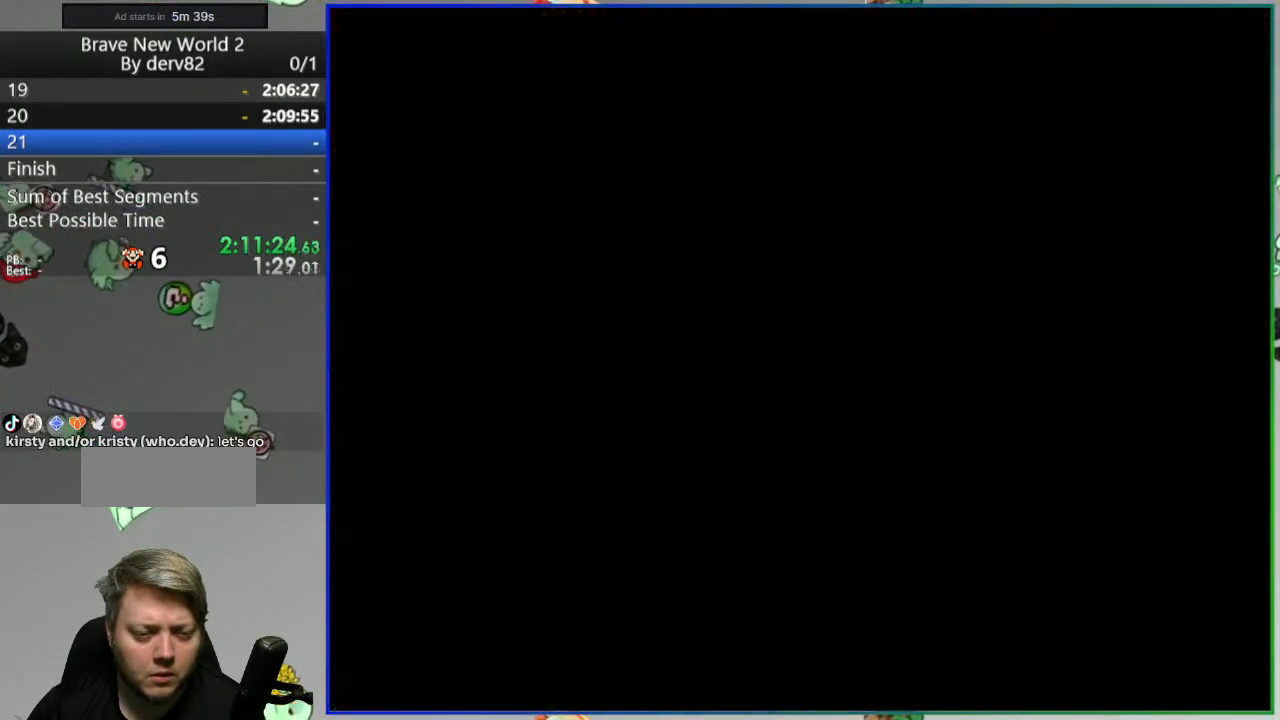
{"buttons": ["Y", "DPAD_RIGHT"], "events": [[50, "DPAD_RIGHT", "down"]]}
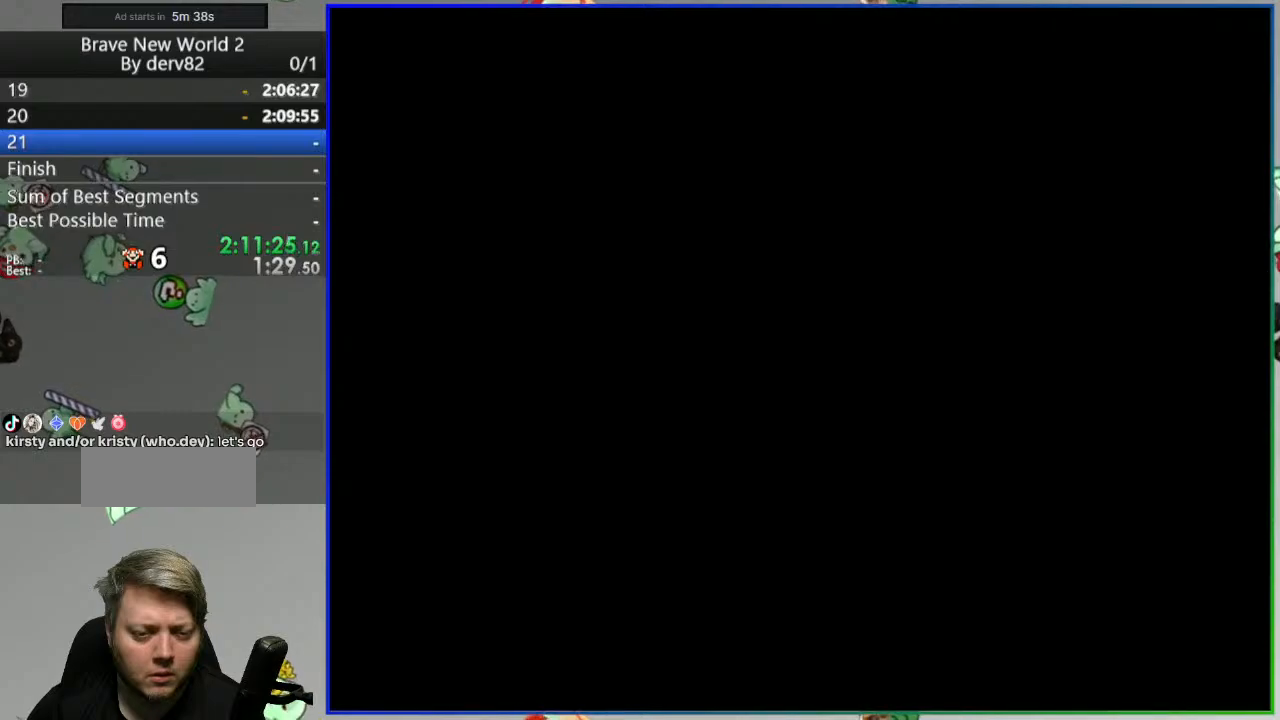
{"buttons": ["Y", "DPAD_RIGHT"], "events": []}
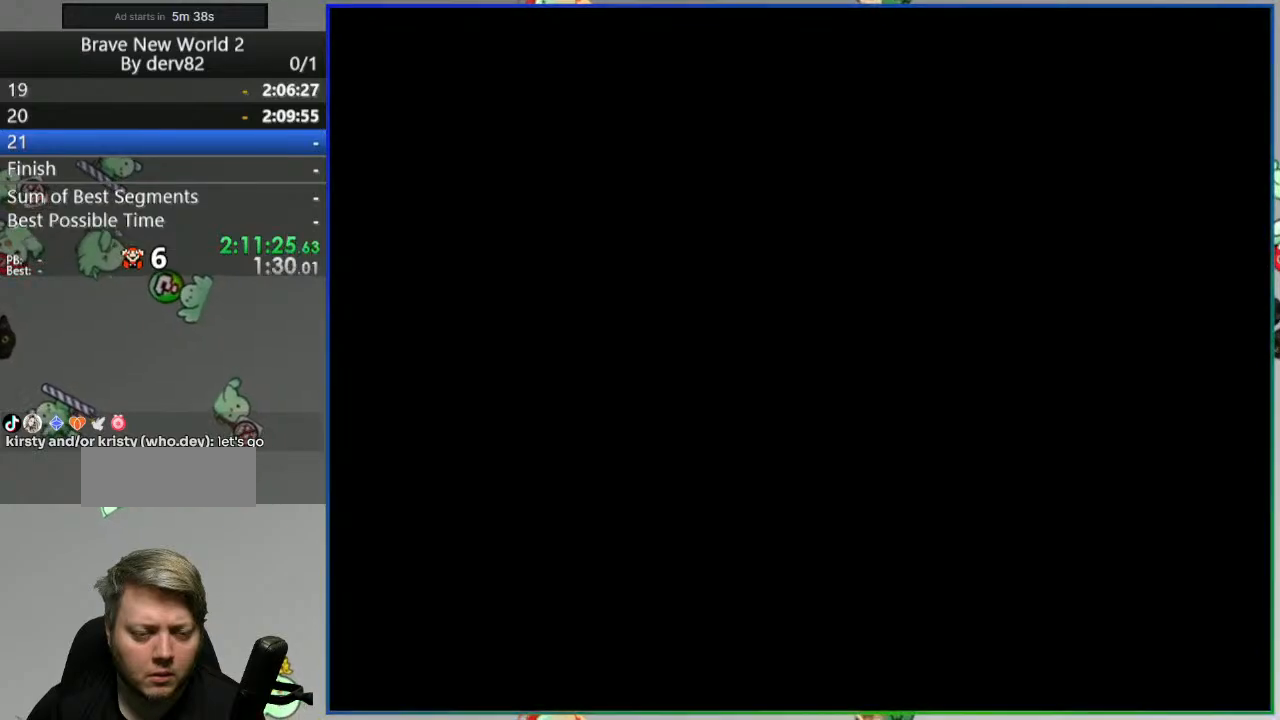
{"buttons": ["Y", "DPAD_RIGHT"], "events": []}
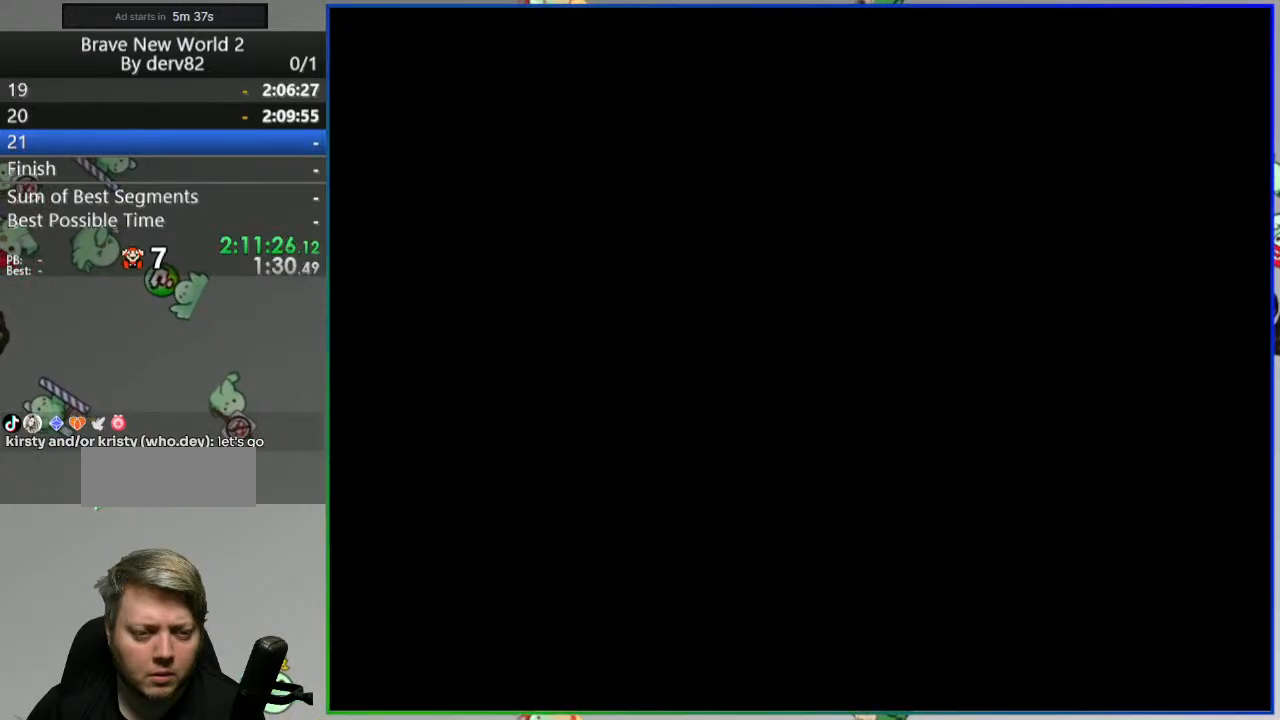
{"buttons": ["Y", "DPAD_RIGHT"], "events": []}
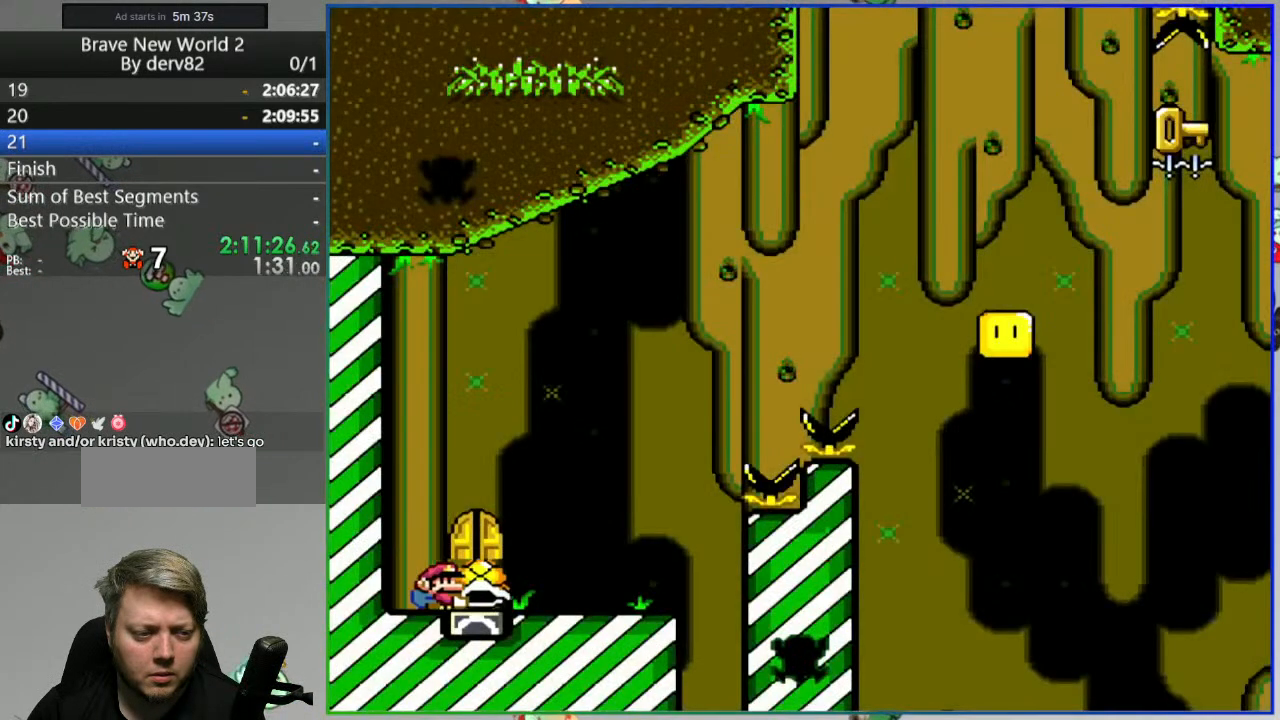
{"buttons": ["B", "Y", "DPAD_RIGHT"], "events": [[333, "B", "down"]]}
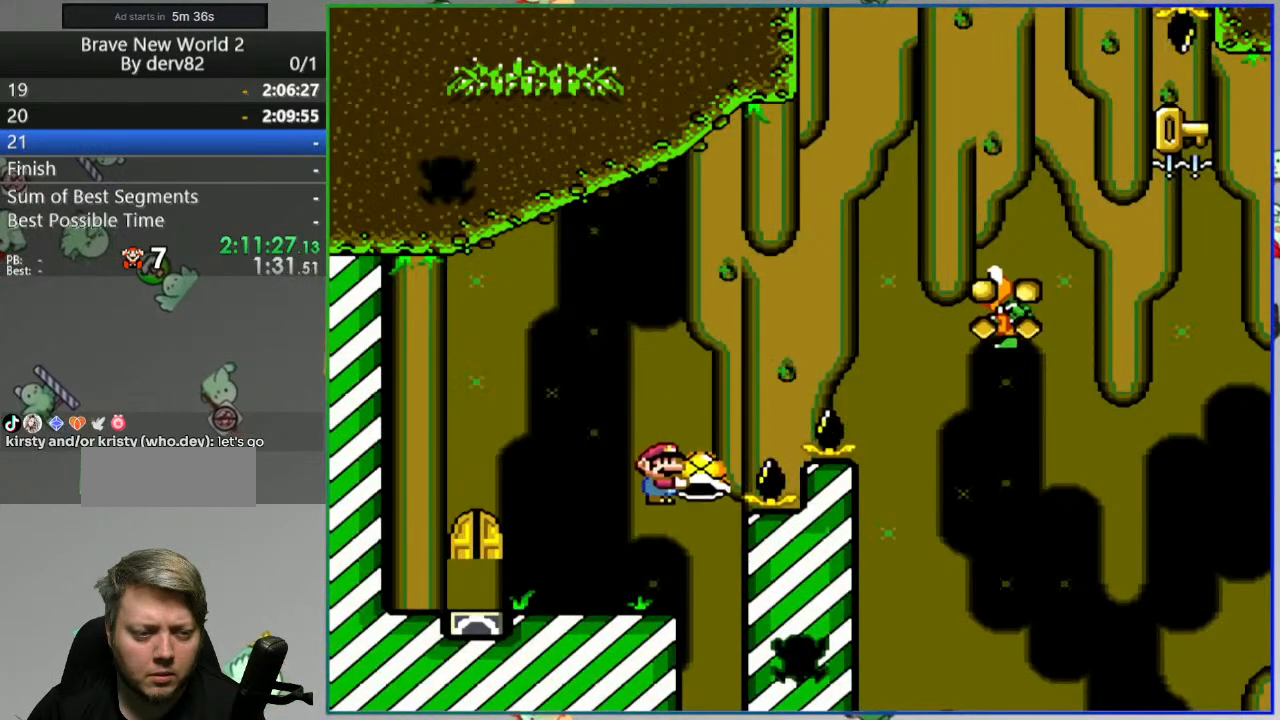
{"buttons": ["B", "Y"], "events": [[300, "DPAD_RIGHT", "up"], [317, "DPAD_LEFT", "down"], [367, "DPAD_LEFT", "up"]]}
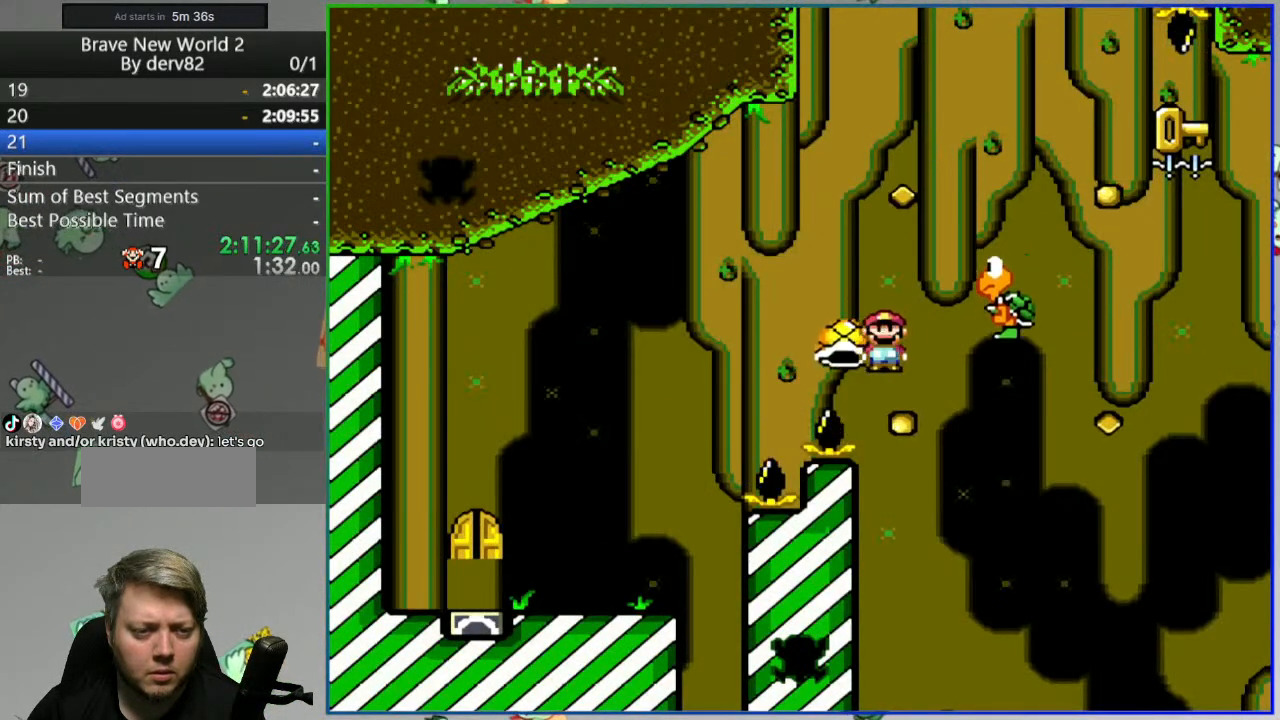
{"buttons": ["B", "Y"], "events": []}
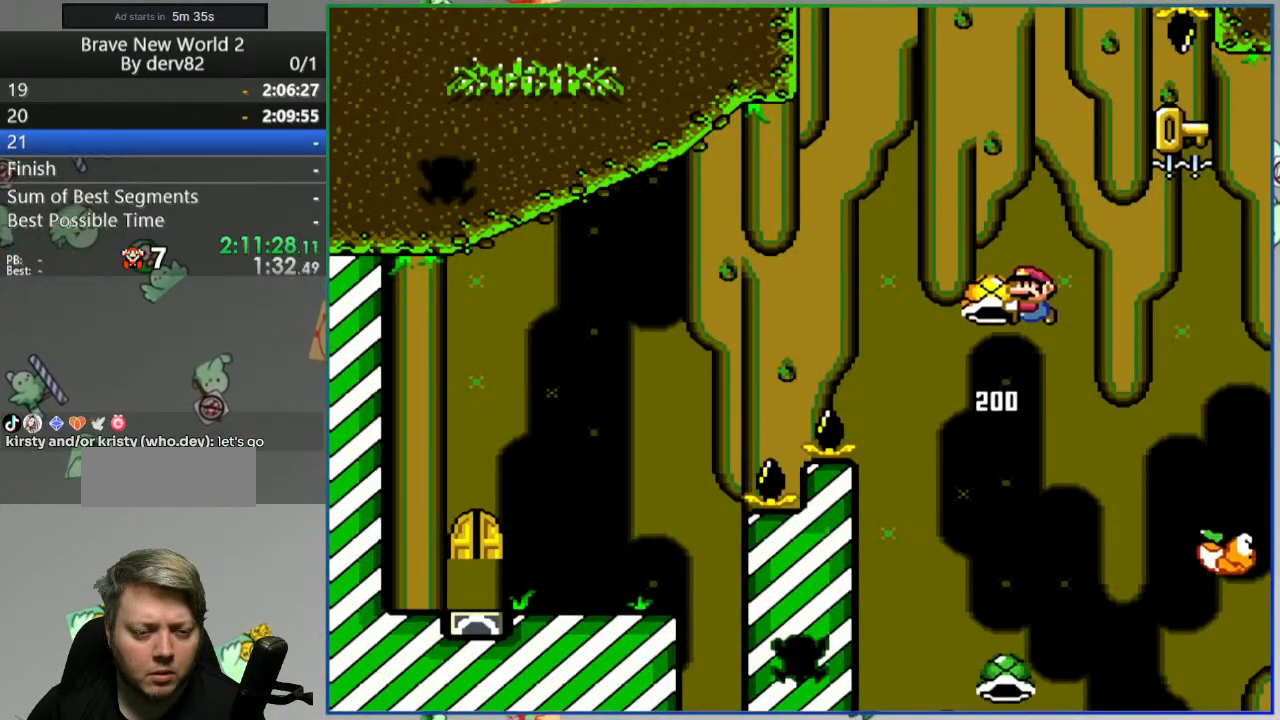
{"buttons": ["B"], "events": [[200, "Y", "up"], [217, "DPAD_LEFT", "down"], [367, "DPAD_LEFT", "up"]]}
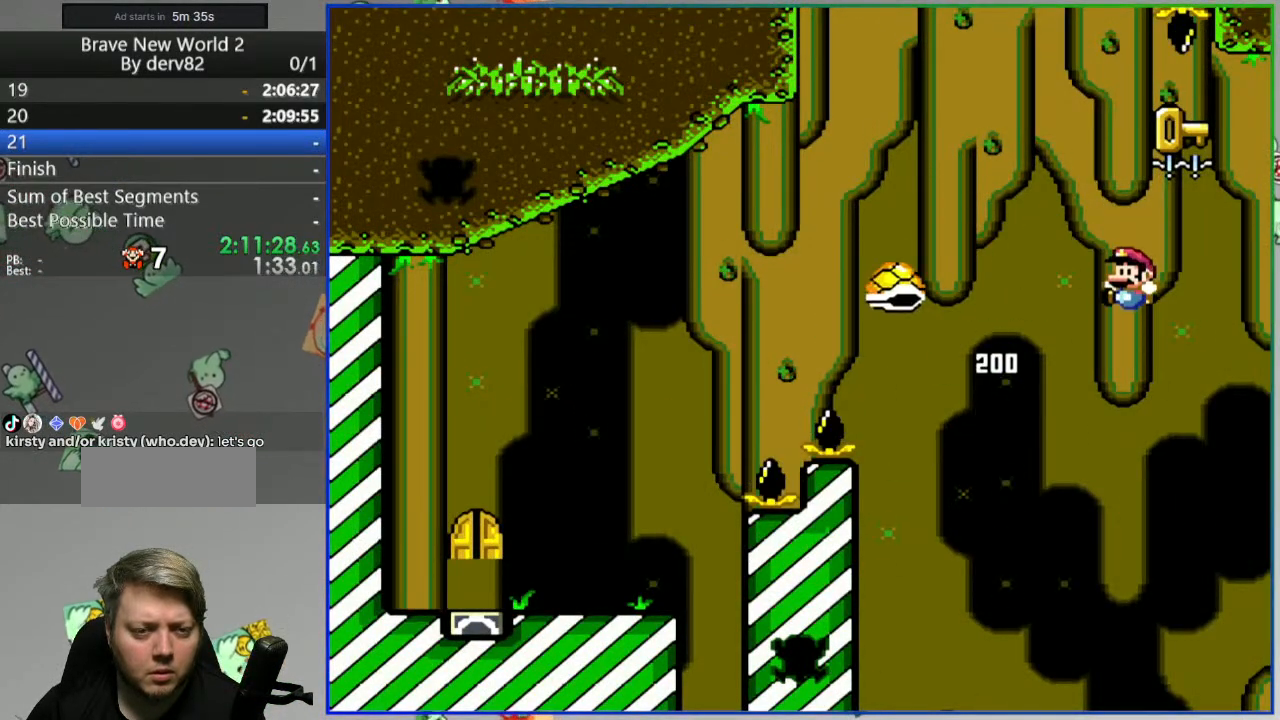
{"buttons": [], "events": [[483, "B", "up"]]}